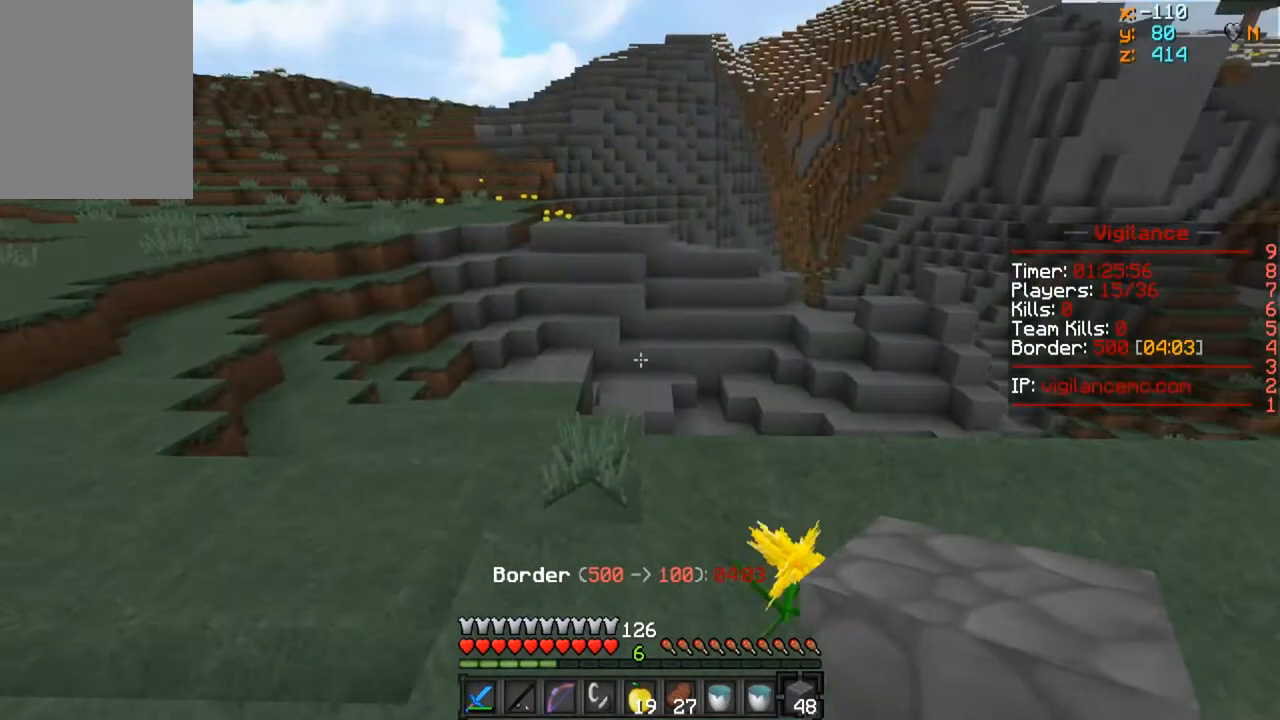
Gameplay with keyboard and mouse; each line is a JSON object with the keys and mouse buttons held at the frame after it. "events" lists presses ("down") and releases ("up") of "a", "d", "s", "w", "mouse_left" and "mouse_right" between this image and that frame as [ms after this image, input, new state], when the widget could be followed in between. "mouse_left", "mouse_right" = the "left", "right" buttons of the "mouse" list. No other keys are recorded. Fast repeated clicks can show as one long hold. Mouse movement is not recorded.
{"keys": ["a", "w"], "mouse": [], "events": [[383, "a", "down"]]}
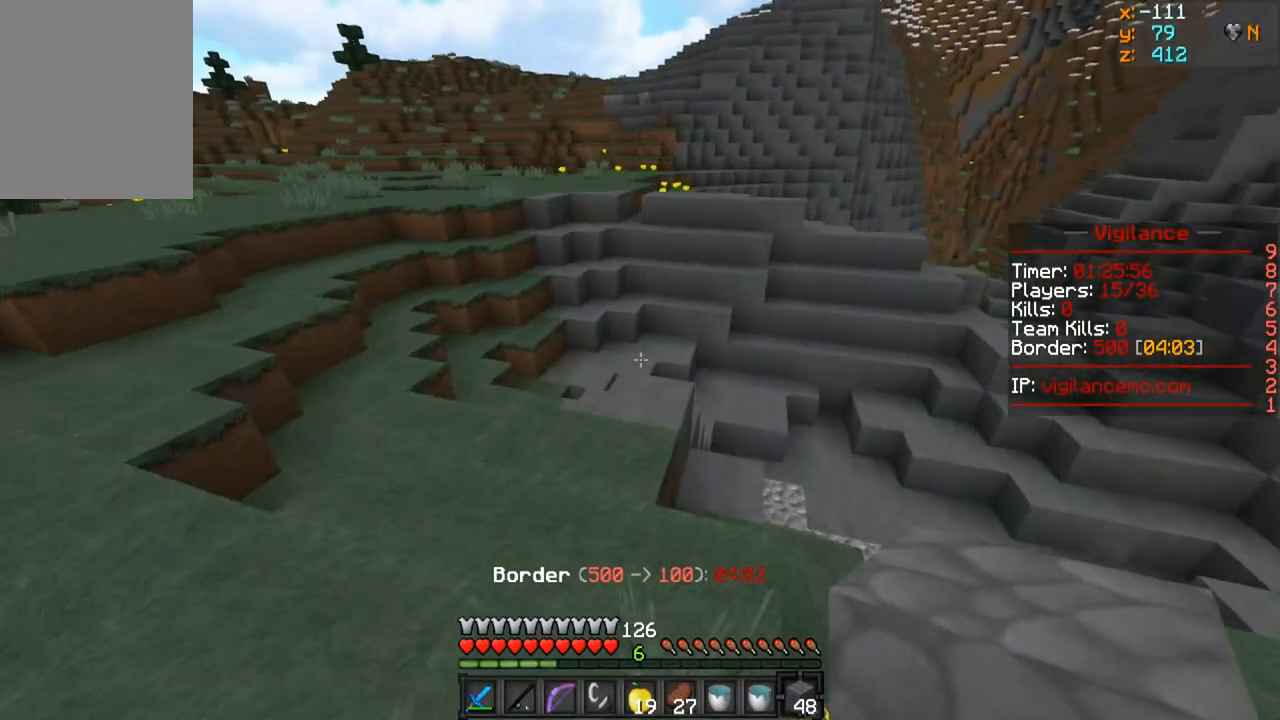
{"keys": ["a", "w"], "mouse": [], "events": []}
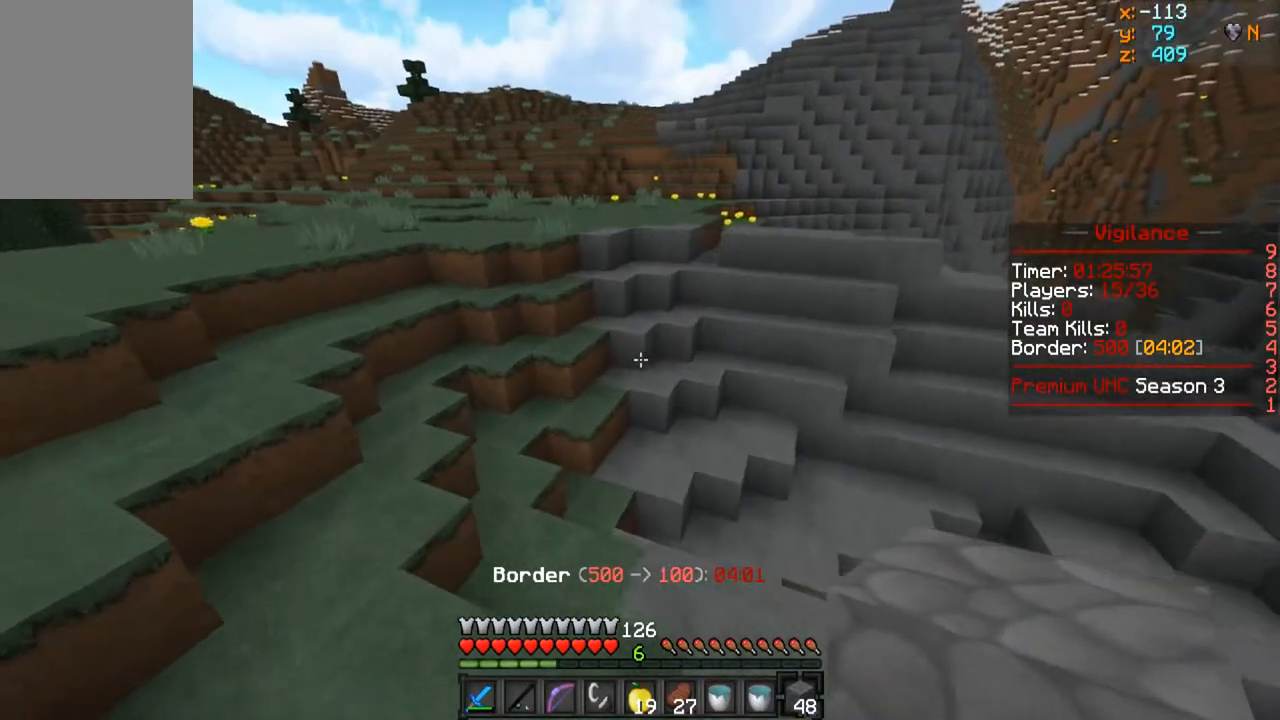
{"keys": ["a", "w"], "mouse": [], "events": []}
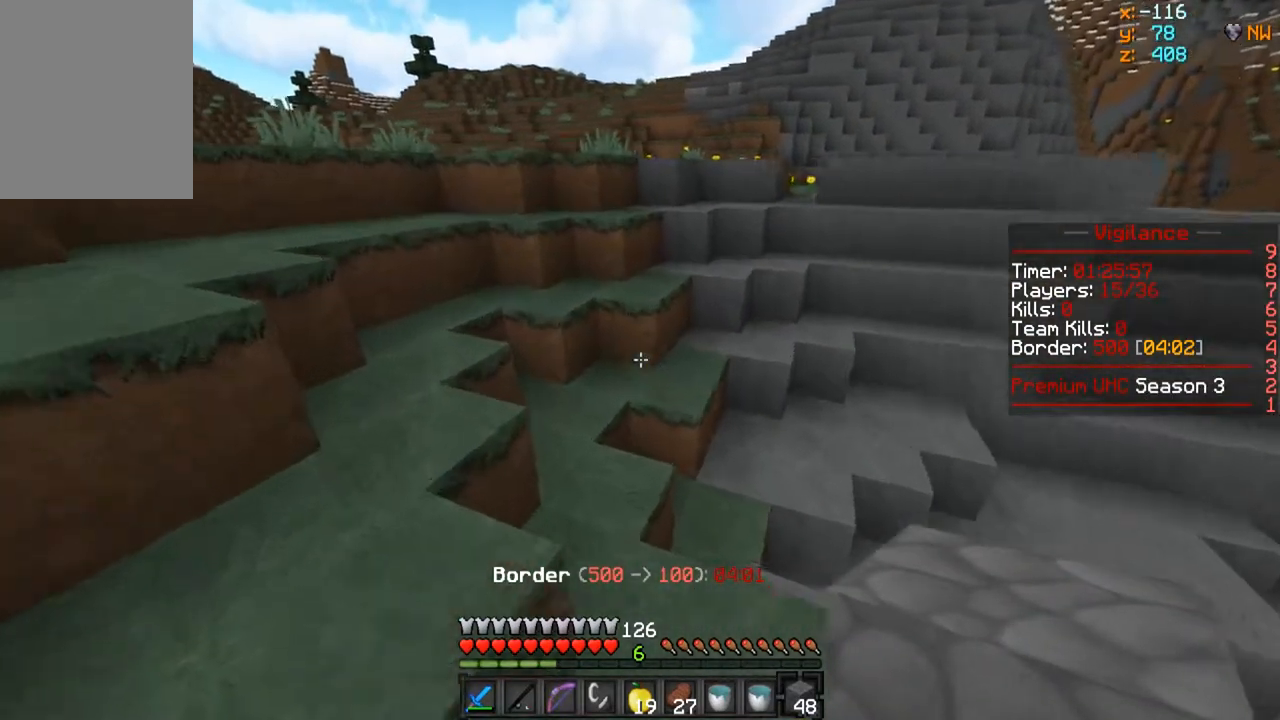
{"keys": ["a", "w"], "mouse": [], "events": []}
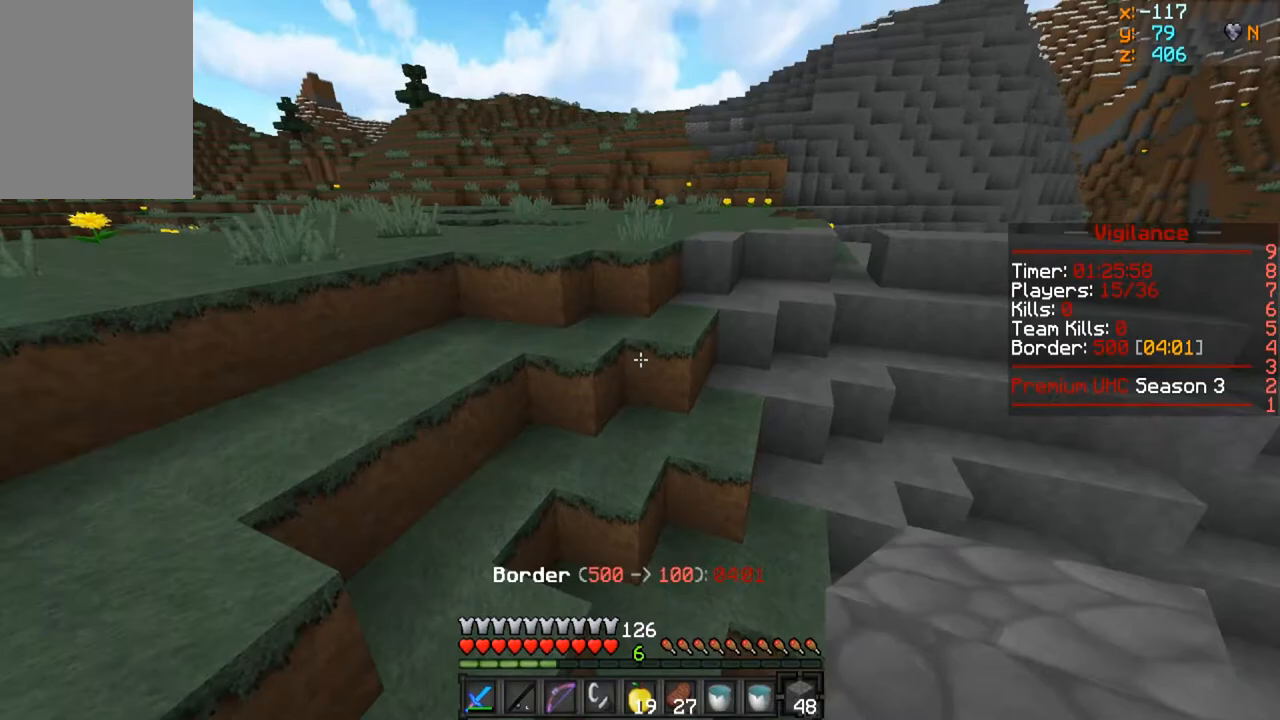
{"keys": ["w"], "mouse": [], "events": [[67, "a", "up"]]}
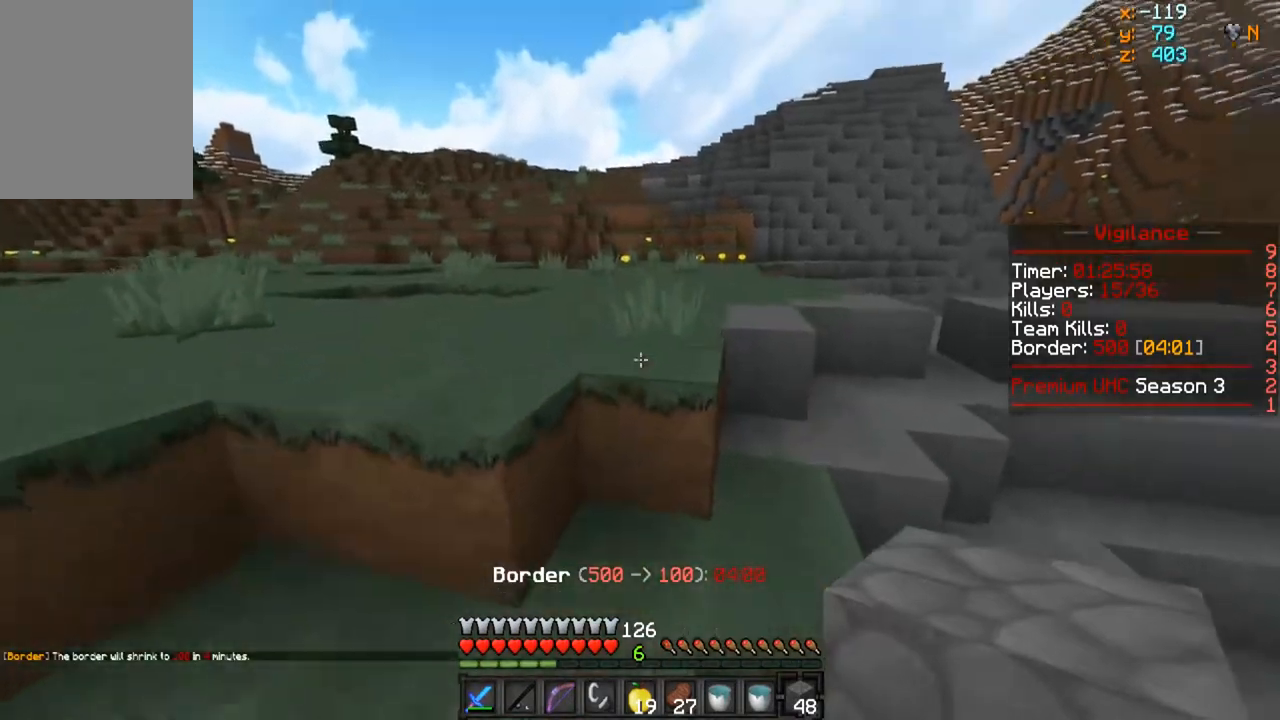
{"keys": ["w"], "mouse": [], "events": []}
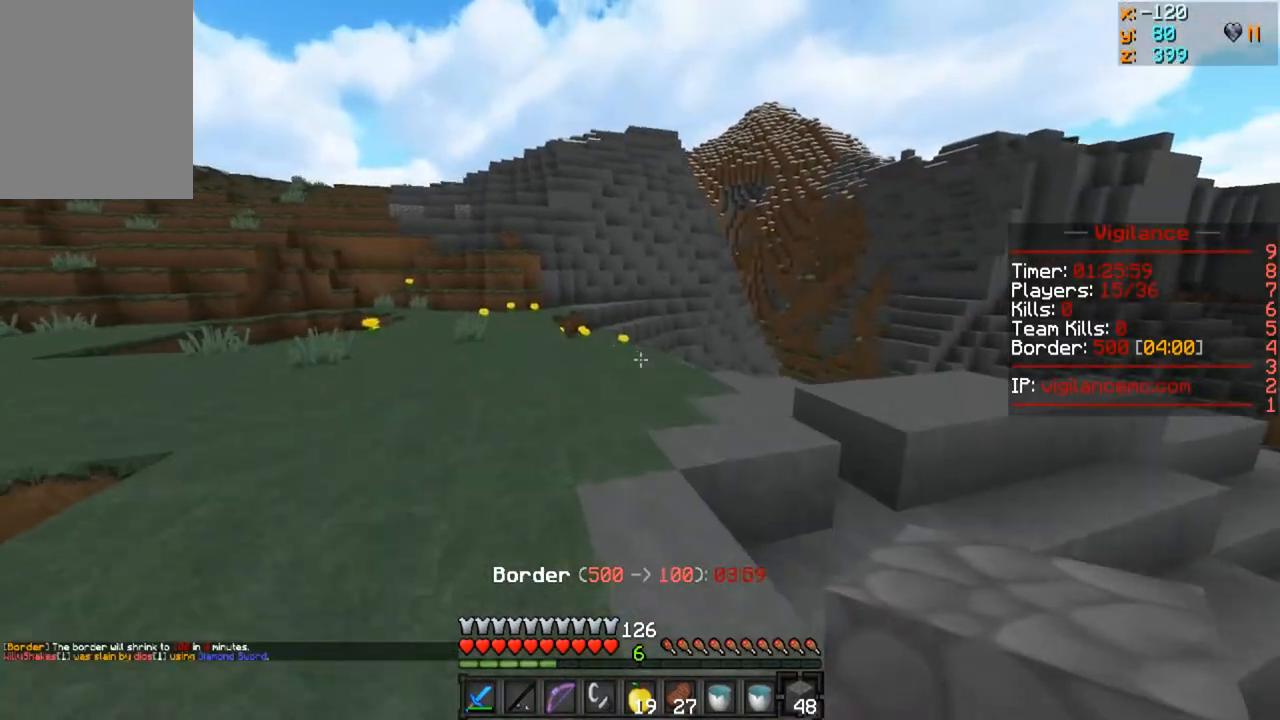
{"keys": ["a", "w"], "mouse": [], "events": [[317, "a", "down"]]}
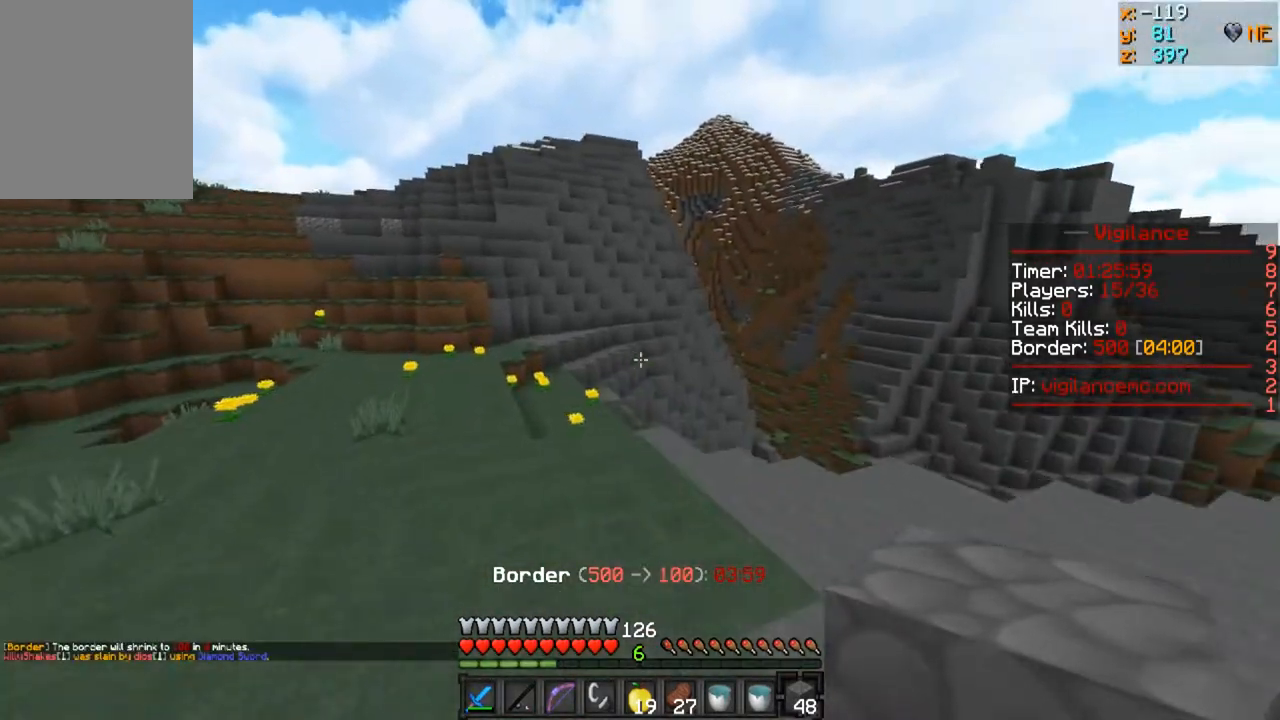
{"keys": ["a", "w"], "mouse": [], "events": []}
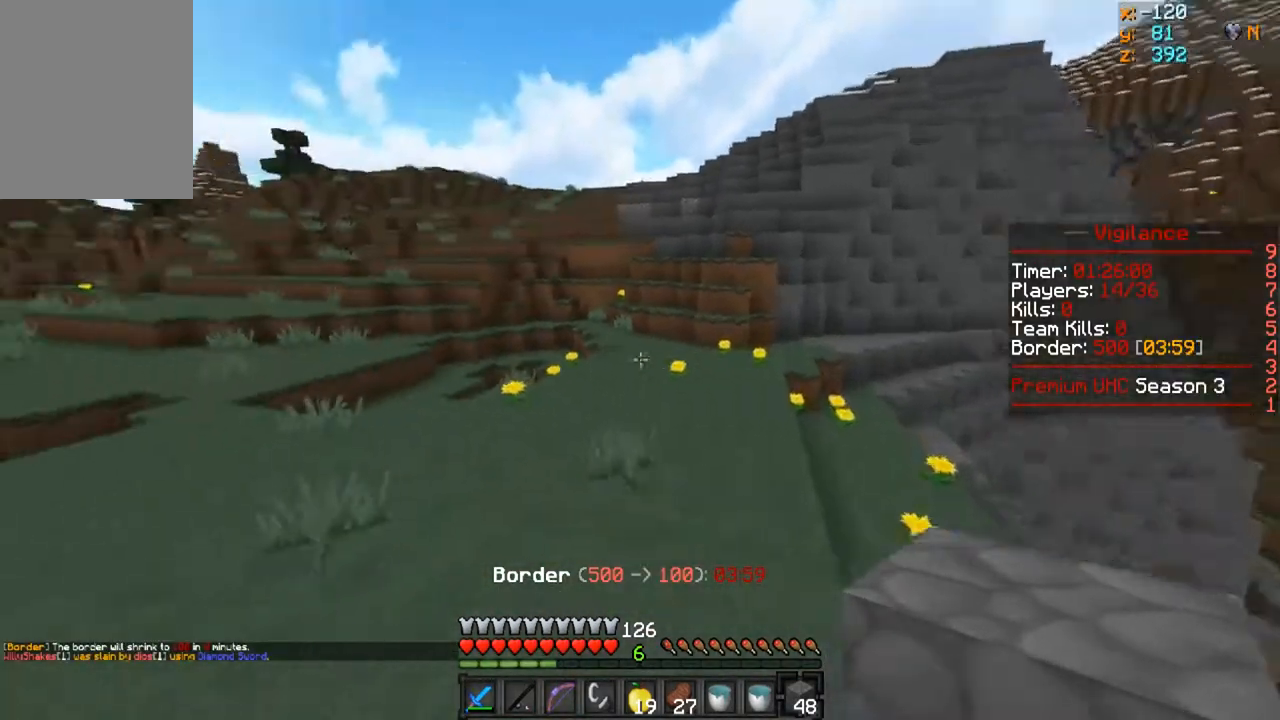
{"keys": ["w"], "mouse": [], "events": [[283, "a", "up"]]}